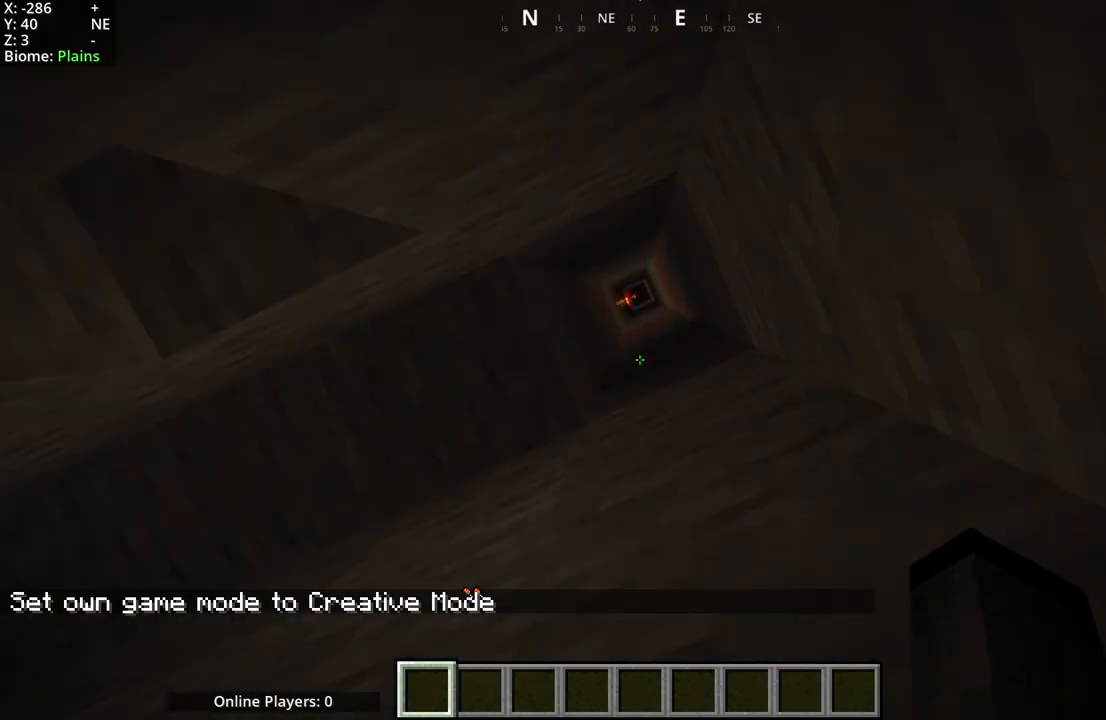
Gameplay with keyboard and mouse; each line is a JSON object with the keys and mouse buttons held at the frame after it. "events" lists presses ("down") and releases ("up") of "a", "d", "s", "space", "w", "mouse_mb4" and "mouse_mb5" between this image and that frame as [ms after this image, input, new state], when the widget could be followed in between. "mouse_mb4", "mouse_mb5" = the "mb4", "mb5" buttons of the "mouse" list. No other keys are recorded. Fast repeated clicks can show as one long hold. Mouse movement is not recorded.
{"keys": ["space"], "mouse": [], "events": [[500, "space", "down"]]}
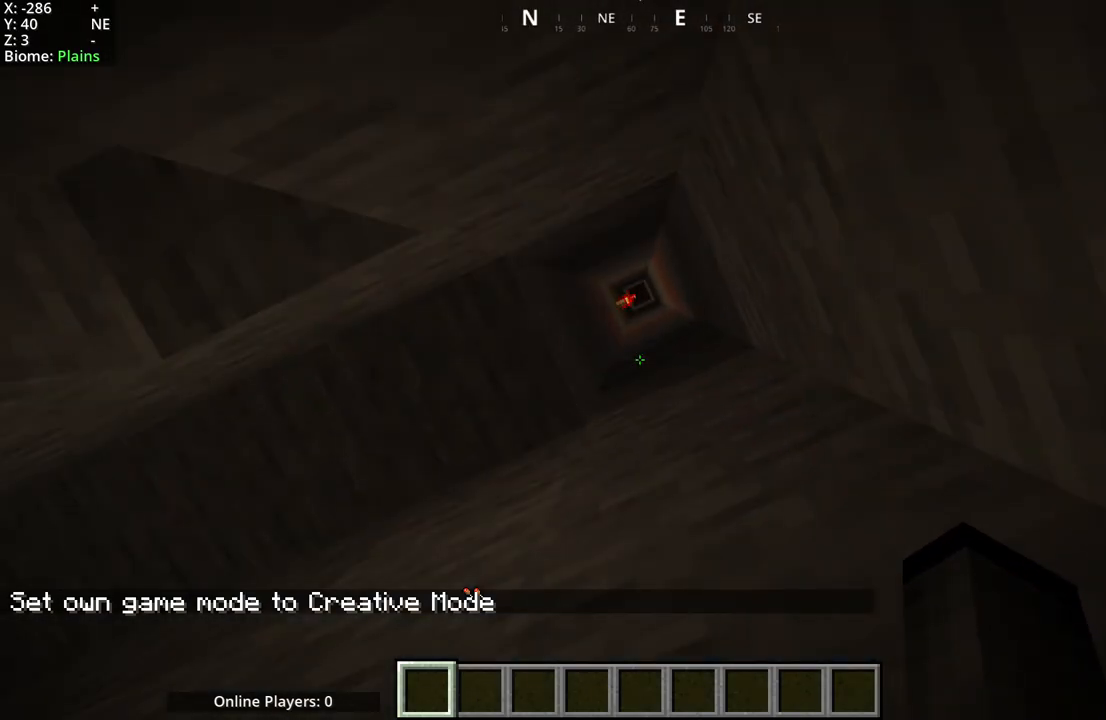
{"keys": ["space"], "mouse": [], "events": []}
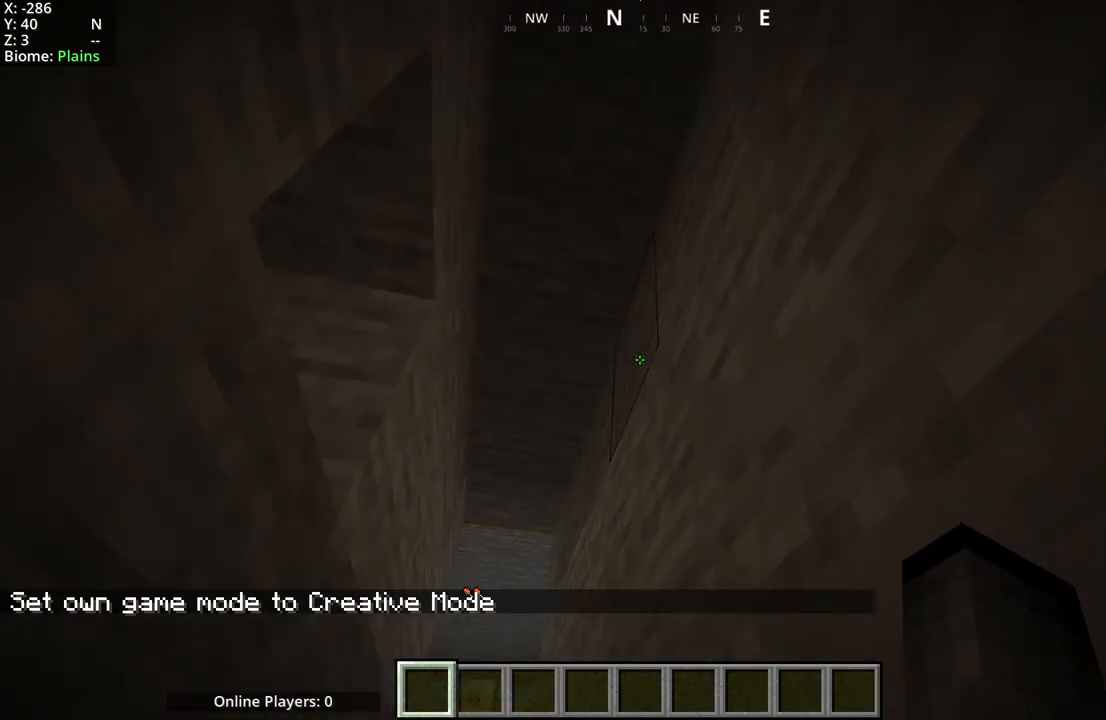
{"keys": ["space"], "mouse": [], "events": []}
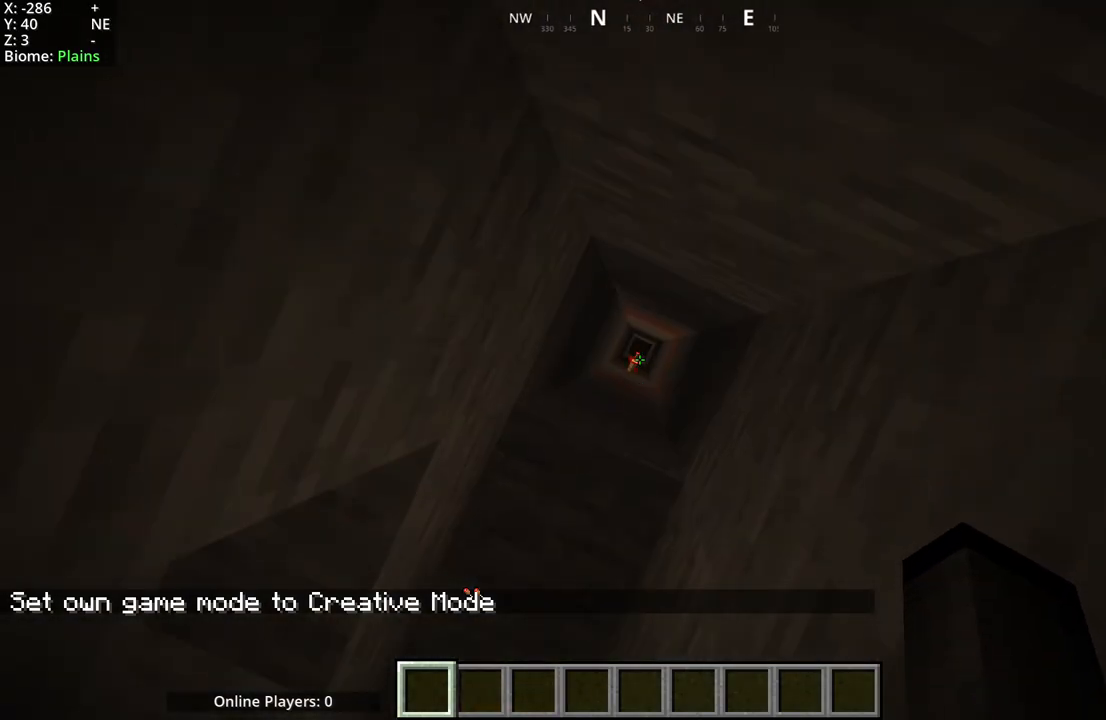
{"keys": ["space"], "mouse": [], "events": []}
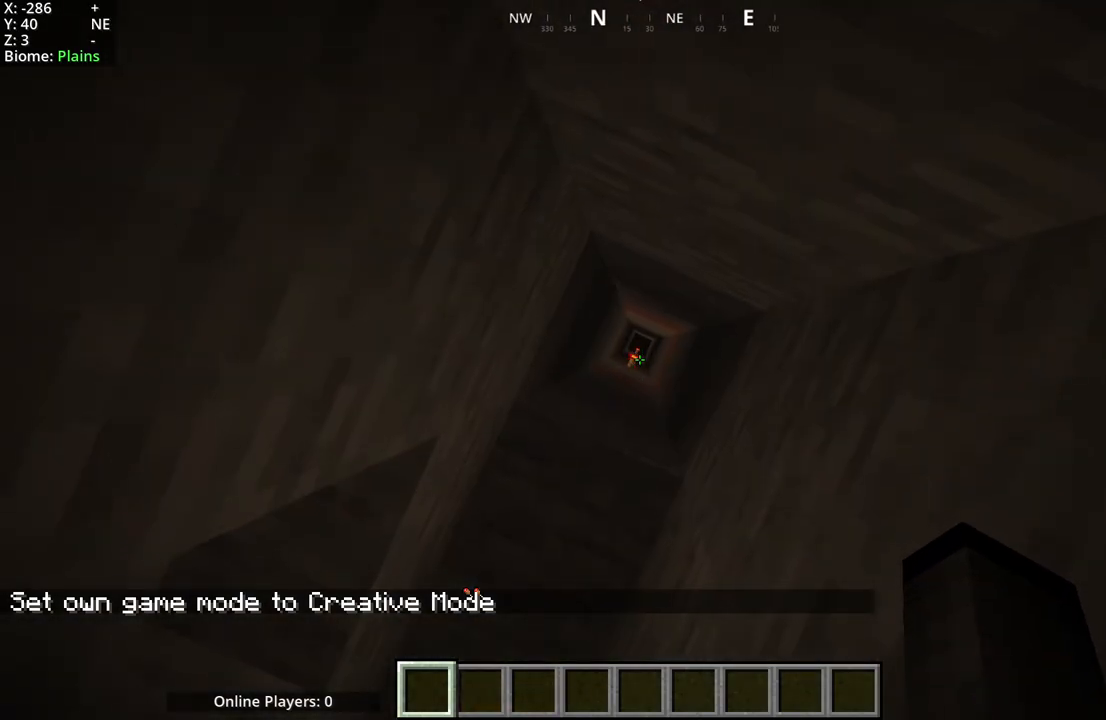
{"keys": ["space"], "mouse": [], "events": []}
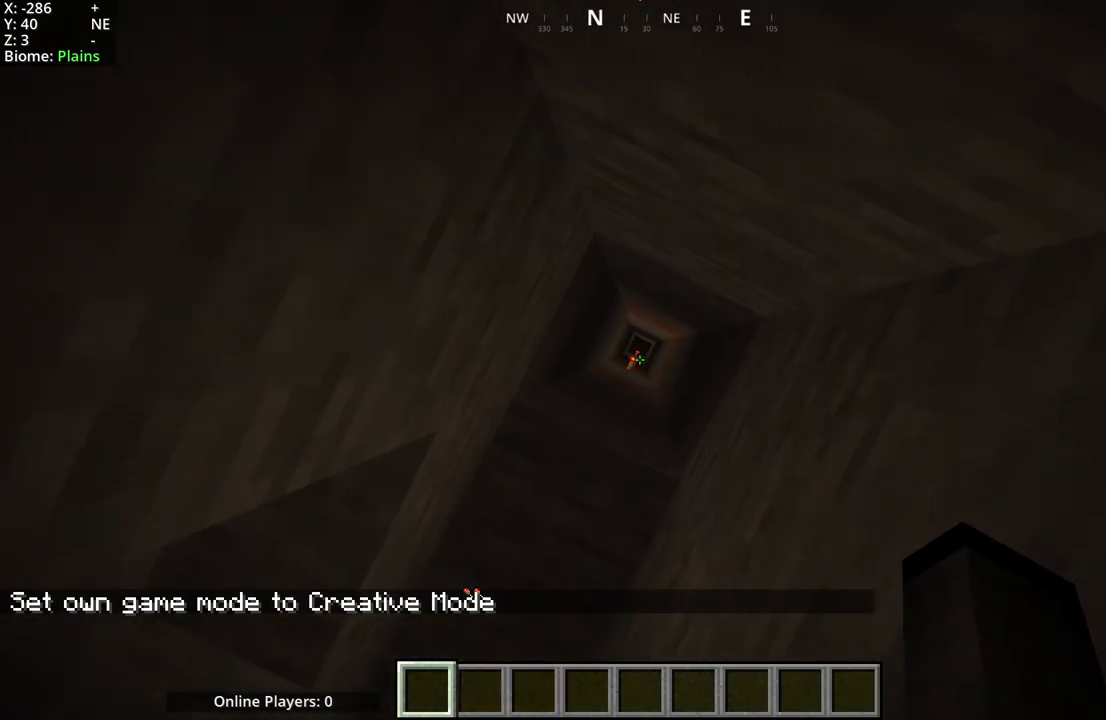
{"keys": ["space"], "mouse": [], "events": []}
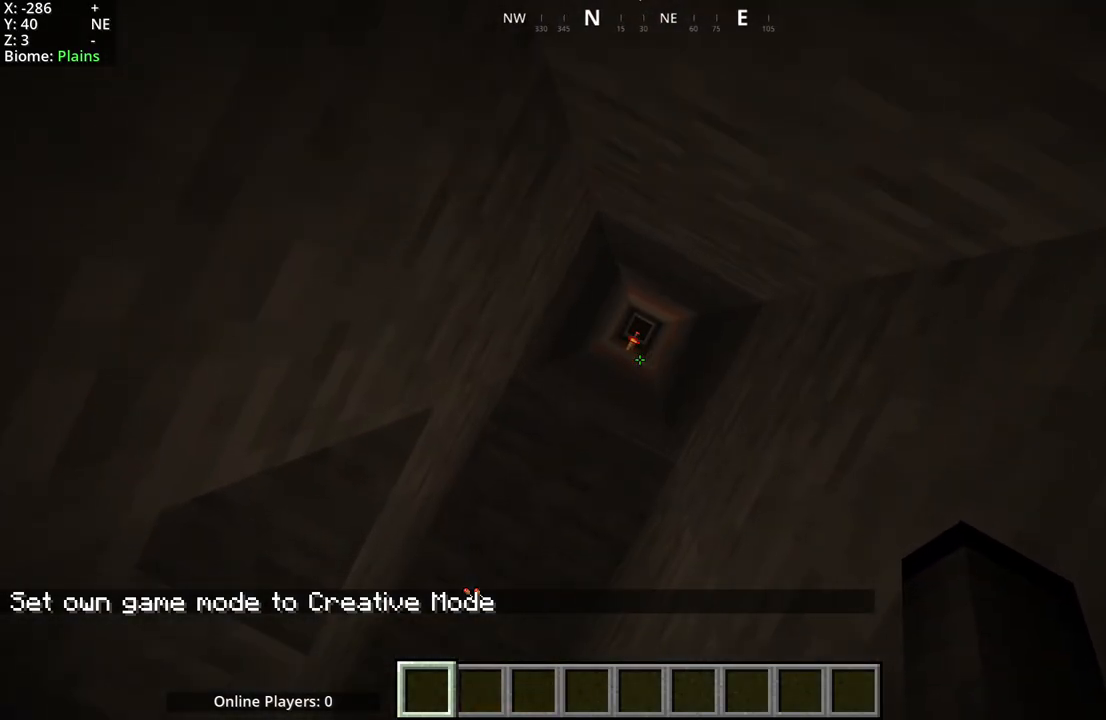
{"keys": ["space"], "mouse": [], "events": []}
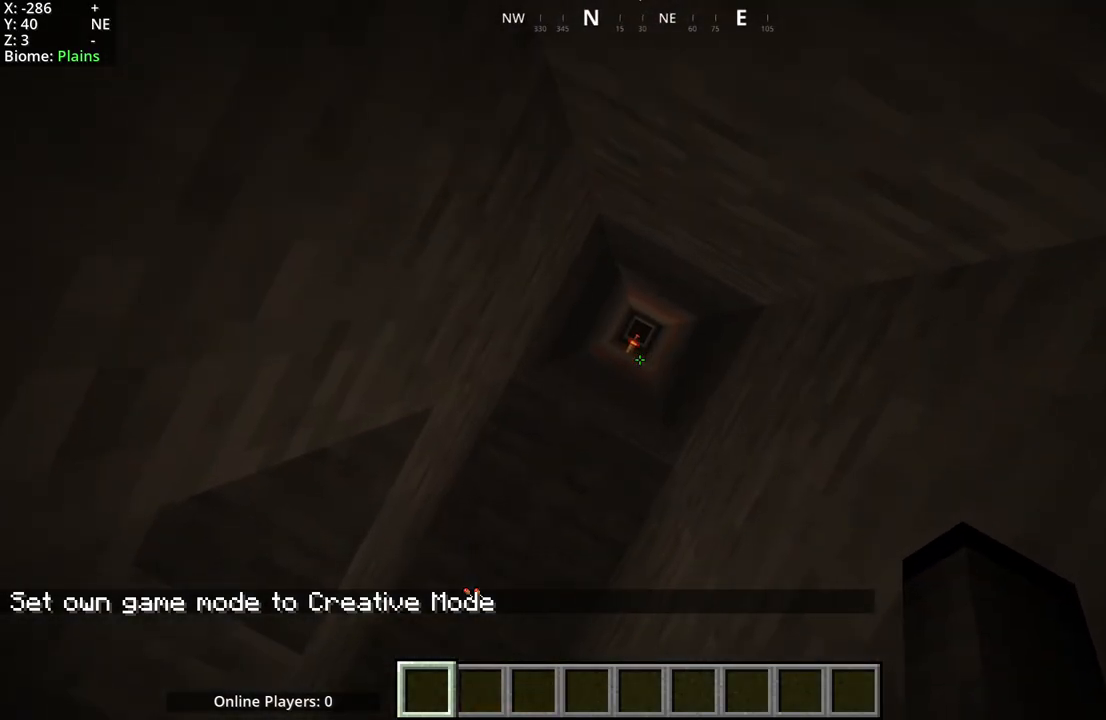
{"keys": ["space"], "mouse": [], "events": []}
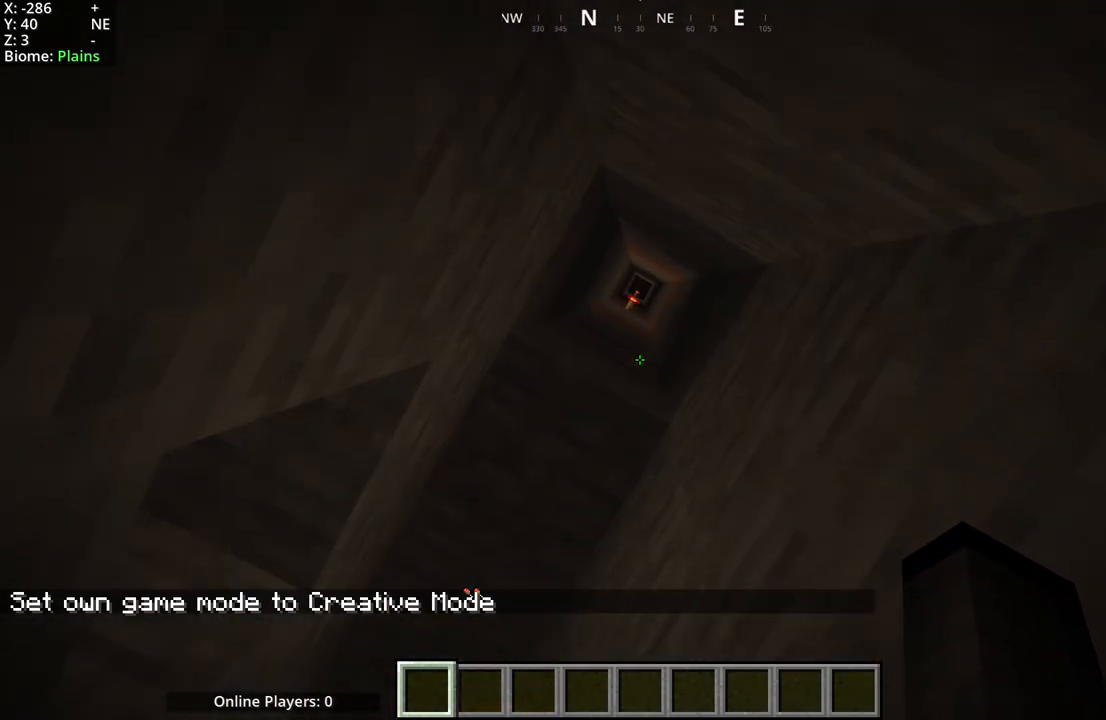
{"keys": ["space"], "mouse": [], "events": []}
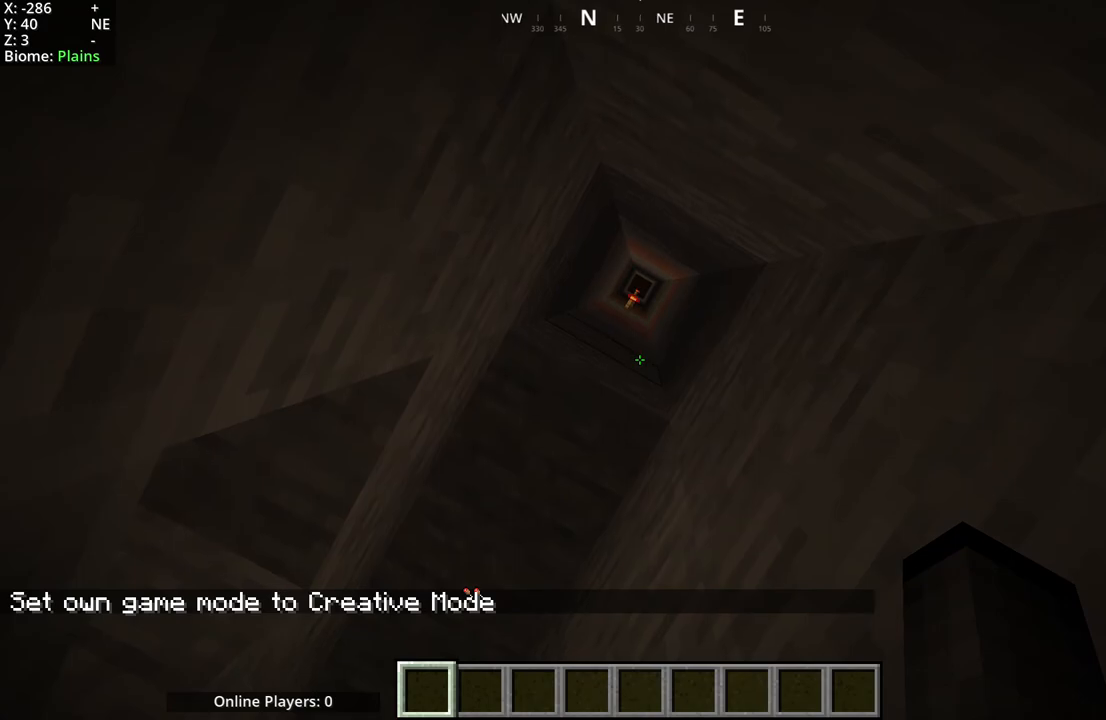
{"keys": ["space"], "mouse": [], "events": []}
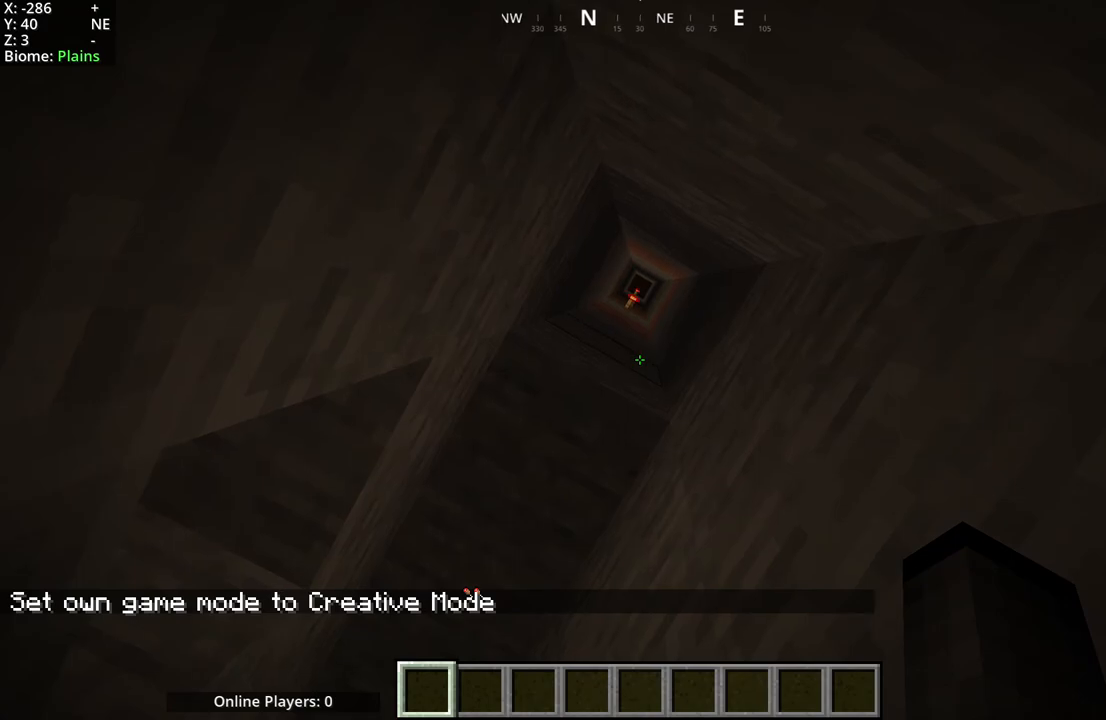
{"keys": ["space"], "mouse": [], "events": []}
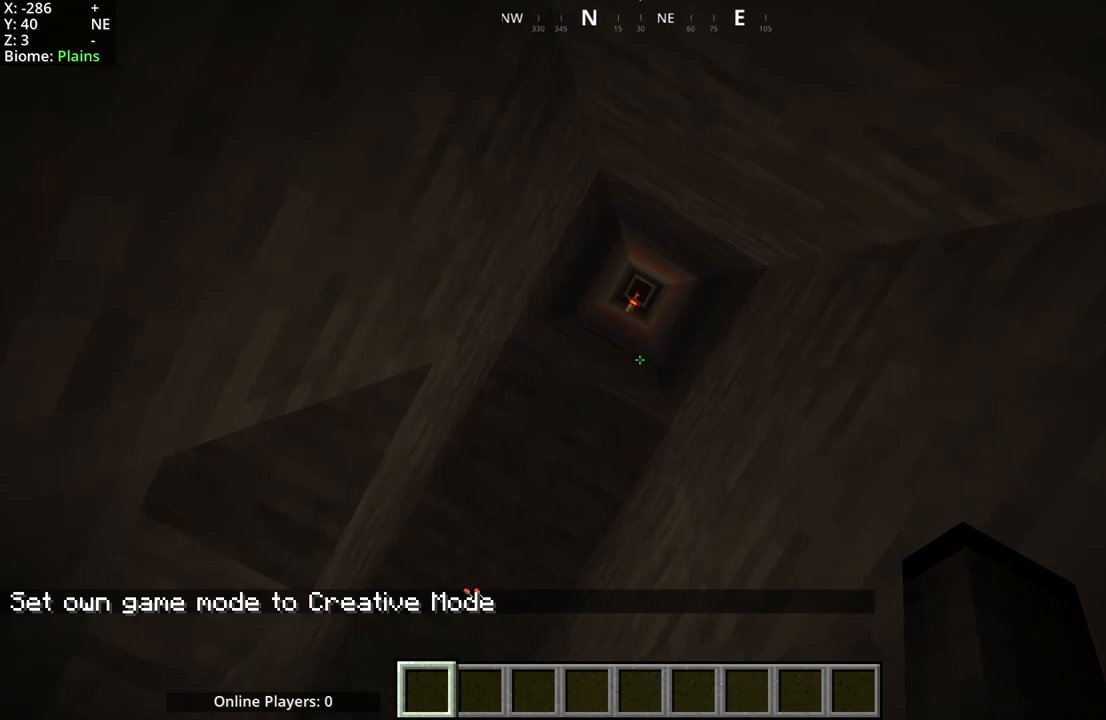
{"keys": ["space"], "mouse": [], "events": []}
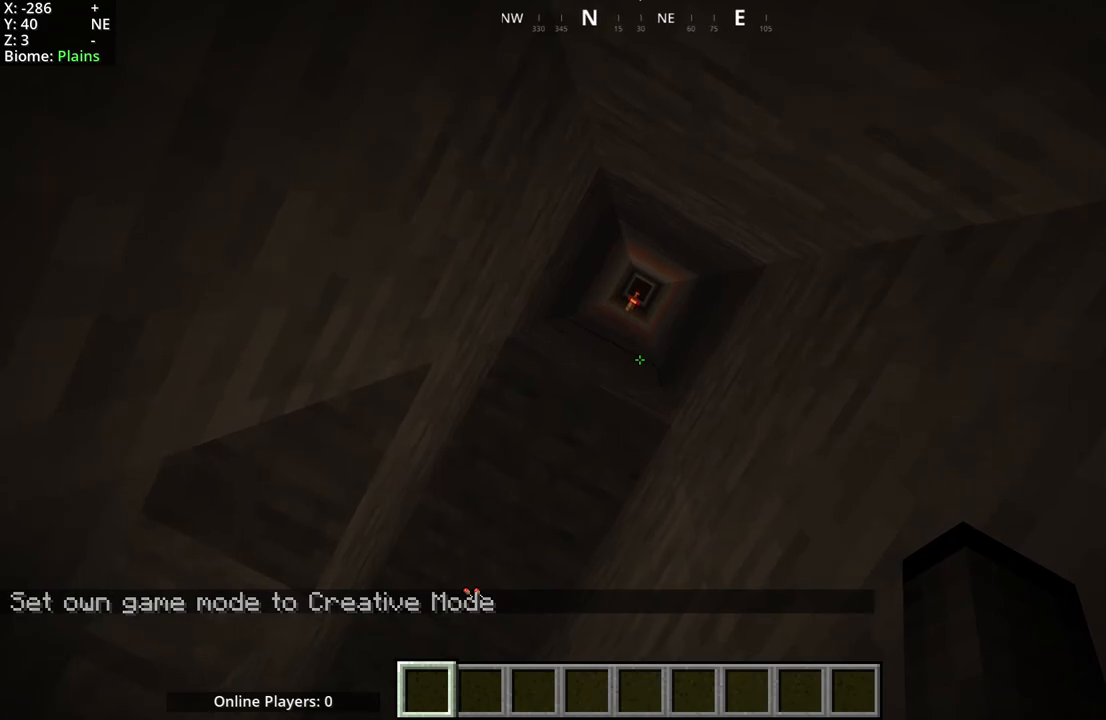
{"keys": ["space"], "mouse": [], "events": []}
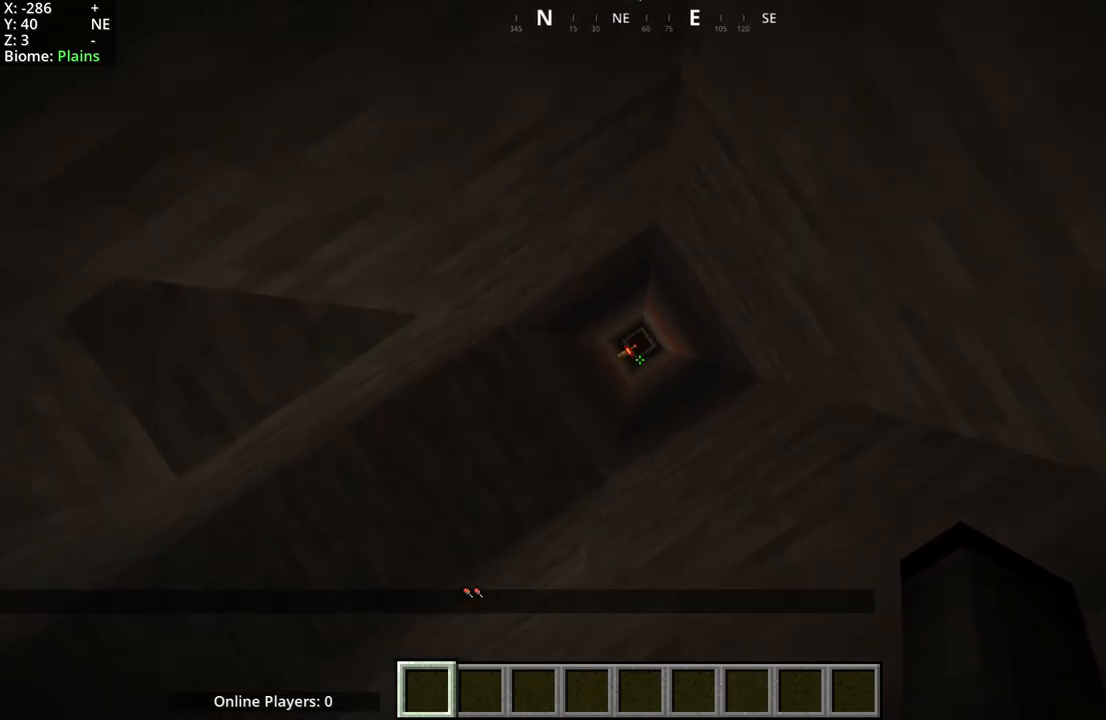
{"keys": ["space"], "mouse": [], "events": []}
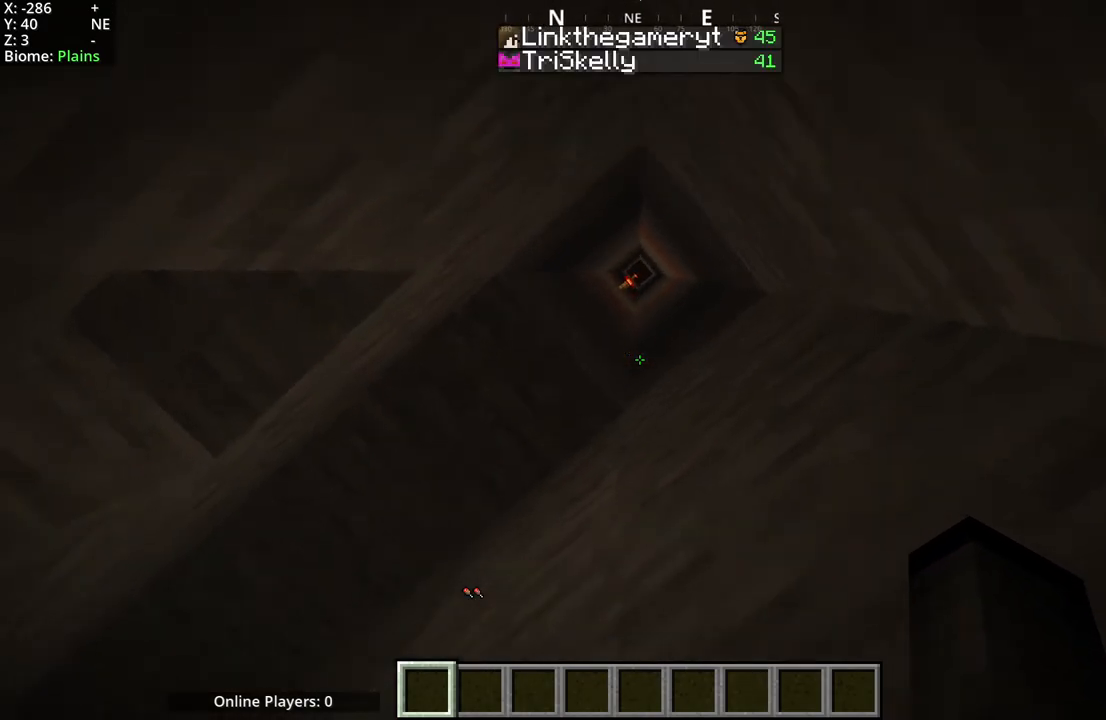
{"keys": ["space"], "mouse": [], "events": []}
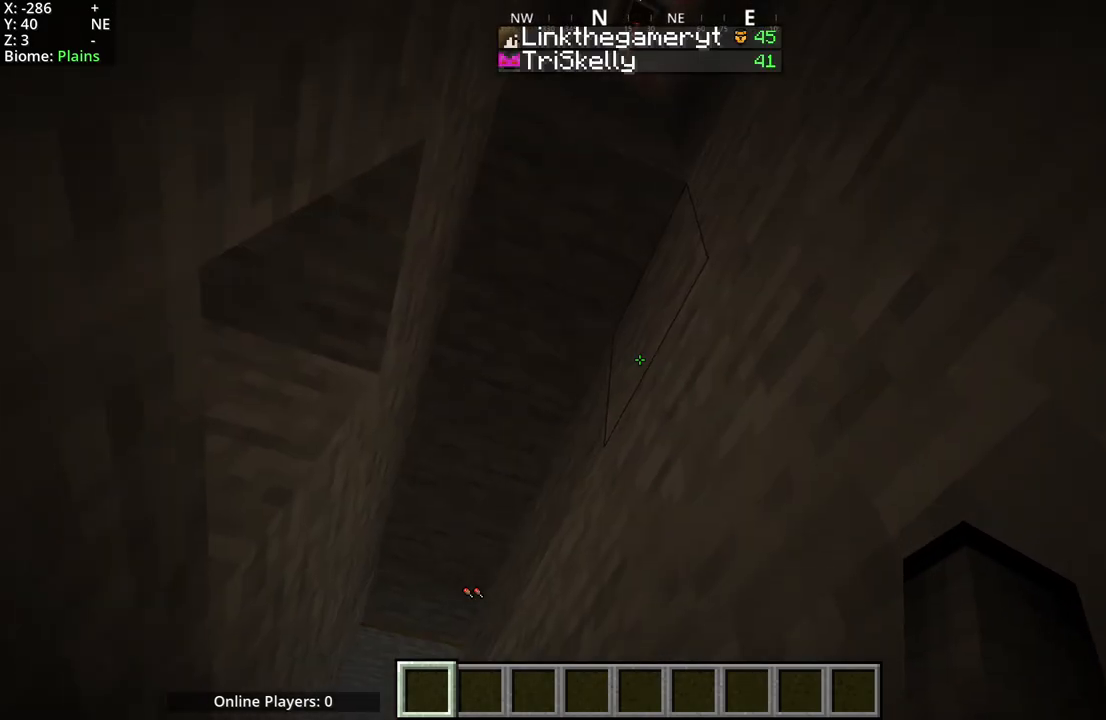
{"keys": ["space"], "mouse": ["mb5"], "events": [[150, "mouse_mb5", "down"]]}
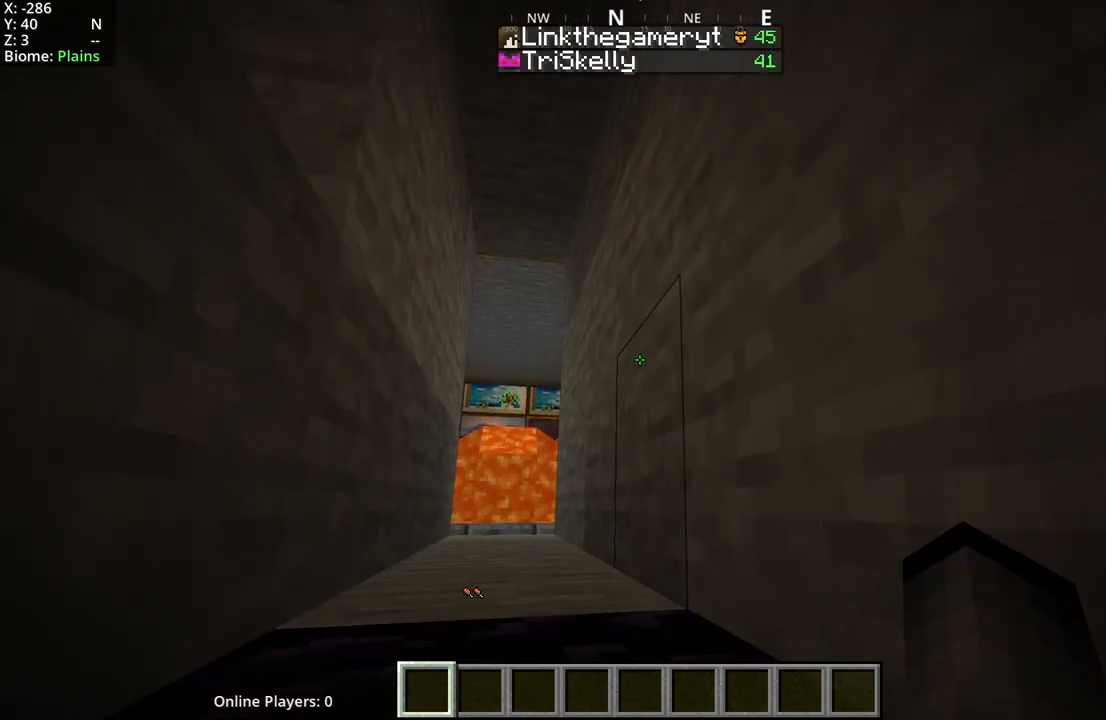
{"keys": [], "mouse": ["mb5"], "events": [[283, "space", "up"]]}
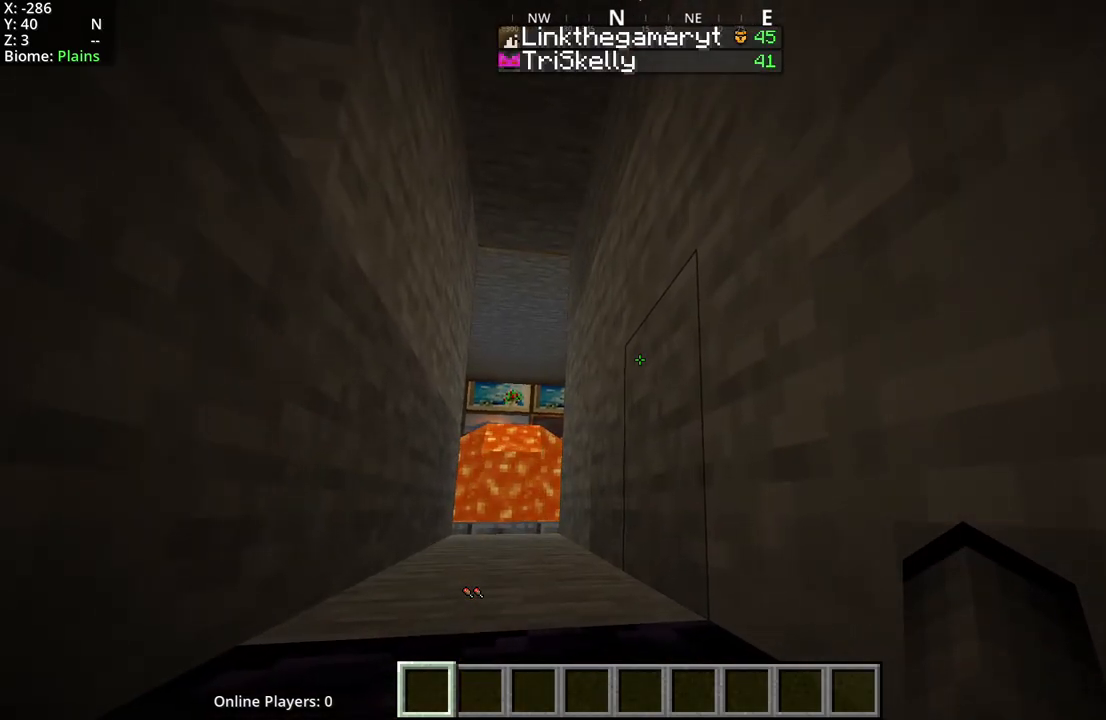
{"keys": [], "mouse": ["mb5"], "events": []}
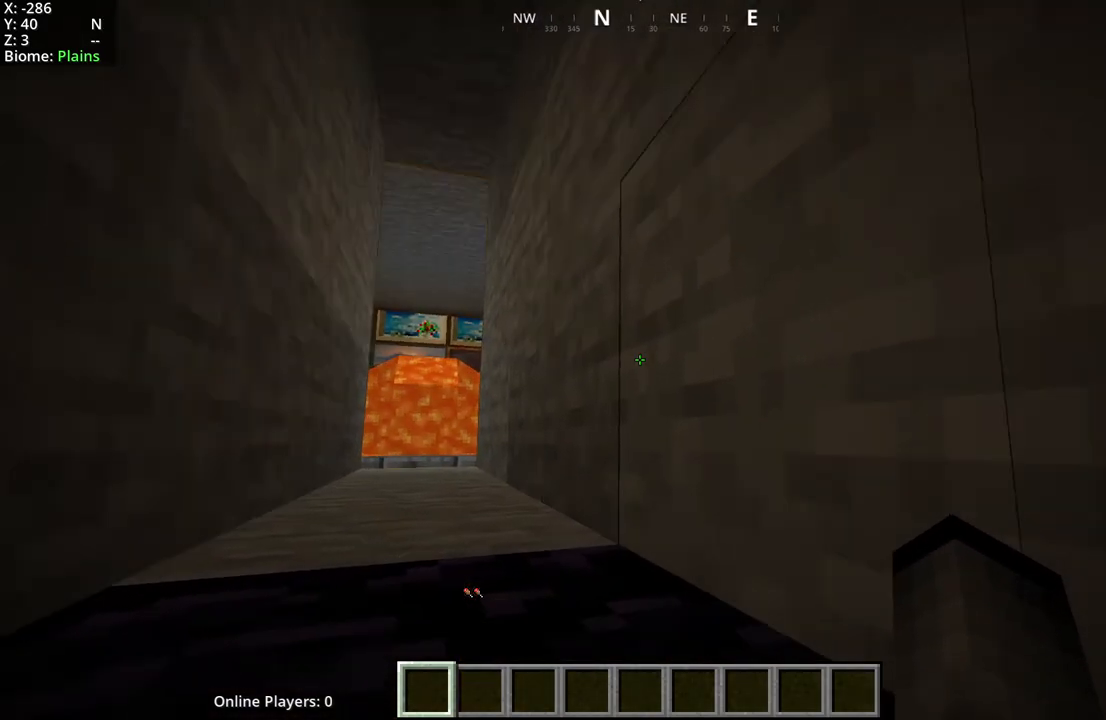
{"keys": [], "mouse": ["mb5"], "events": []}
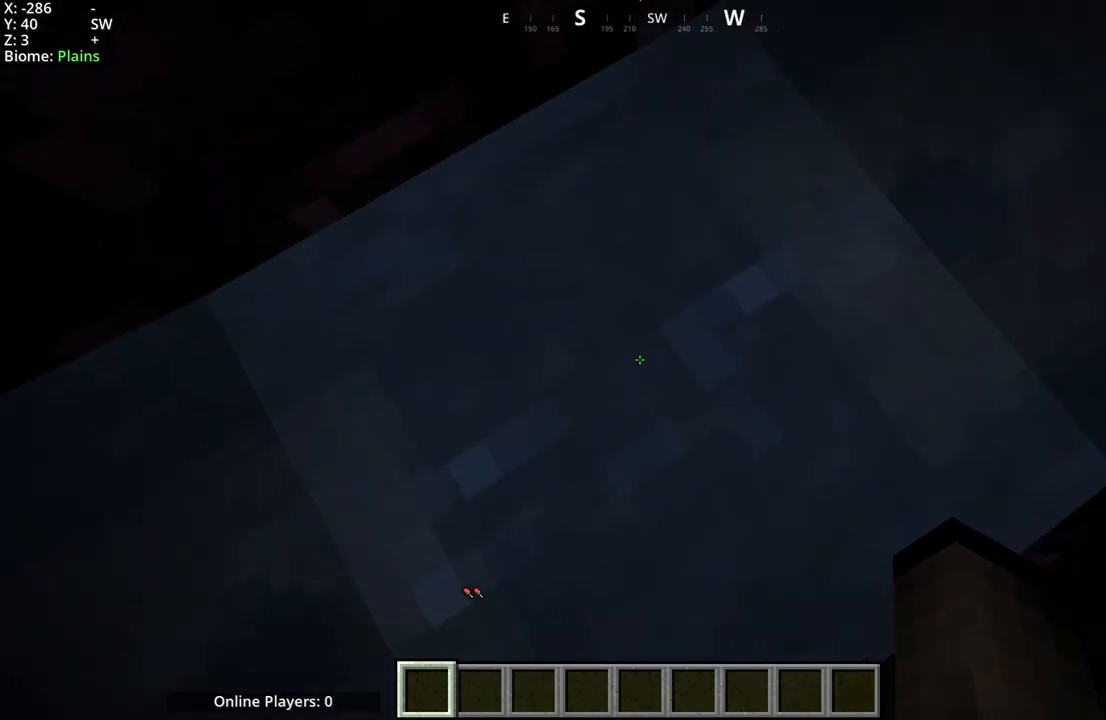
{"keys": [], "mouse": [], "events": [[50, "mouse_mb5", "up"], [133, "d", "down"], [400, "d", "up"]]}
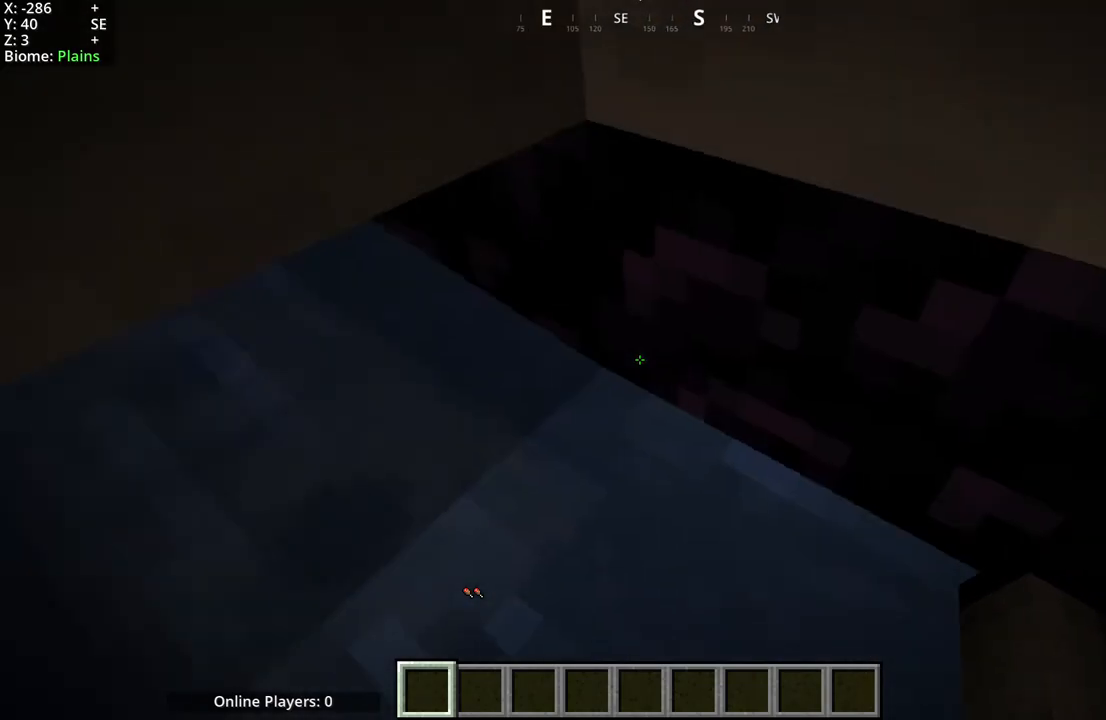
{"keys": [], "mouse": [], "events": []}
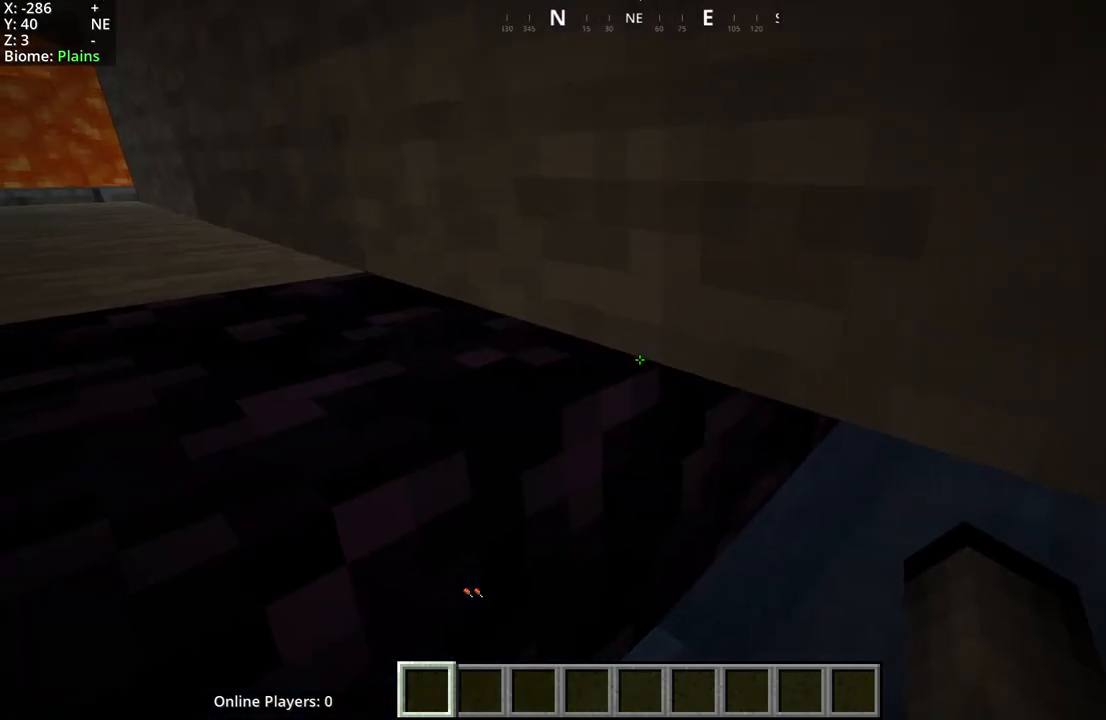
{"keys": [], "mouse": [], "events": []}
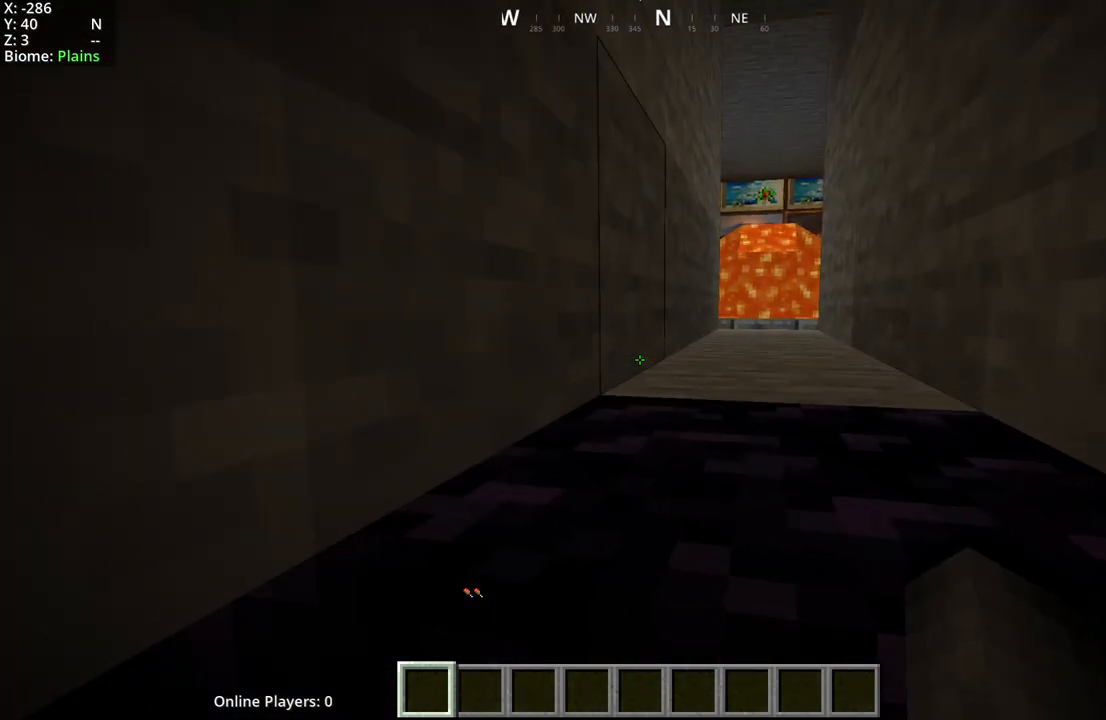
{"keys": [], "mouse": [], "events": []}
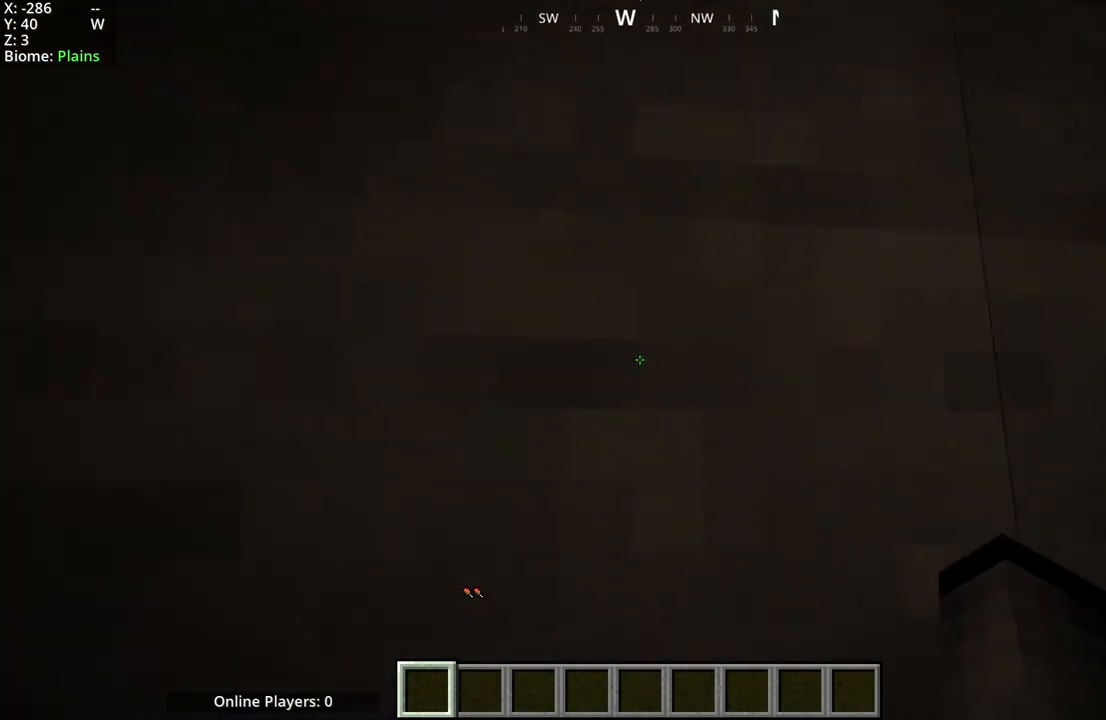
{"keys": [], "mouse": [], "events": [[17, "d", "down"], [417, "d", "up"]]}
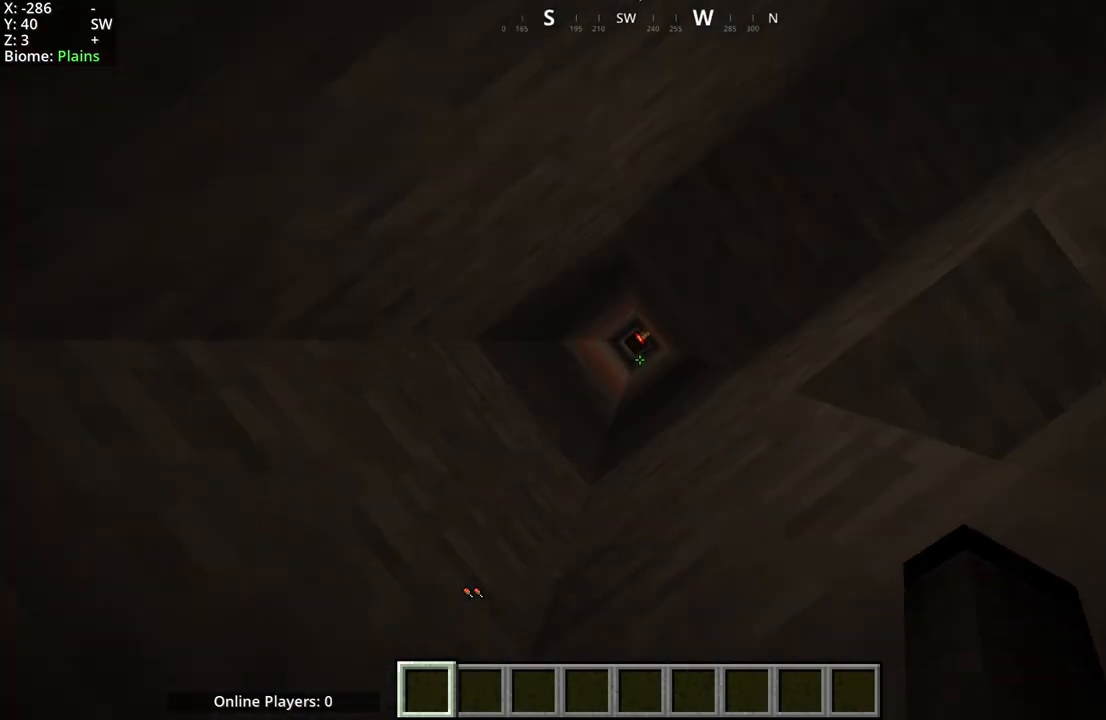
{"keys": [], "mouse": [], "events": []}
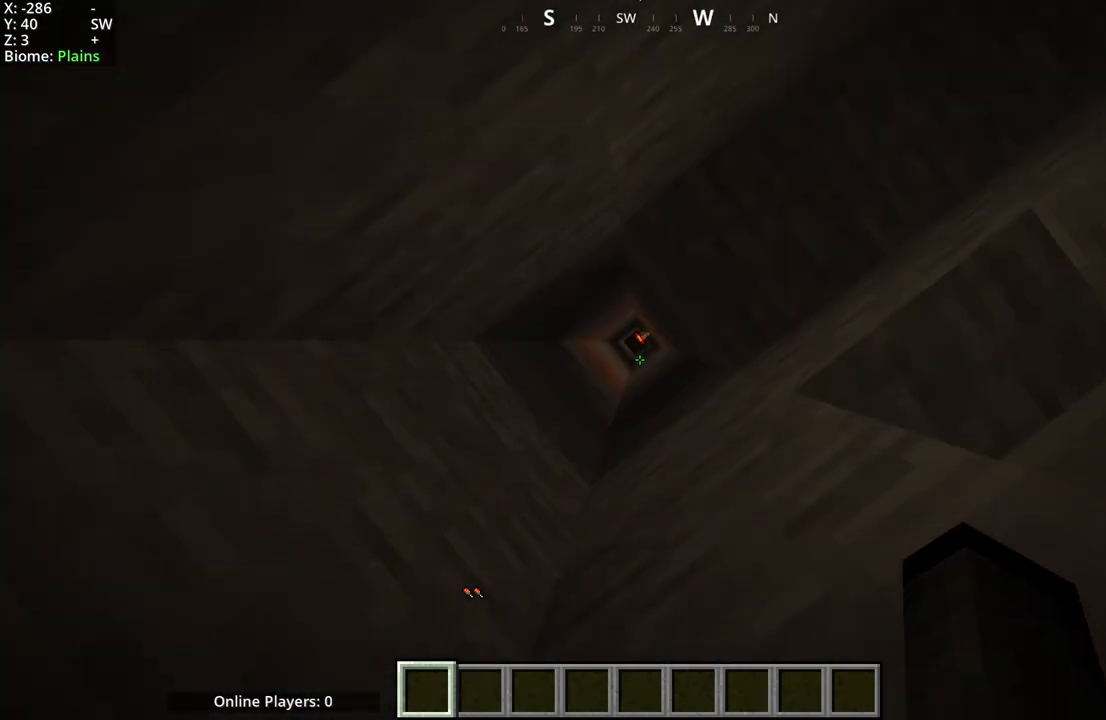
{"keys": ["a"], "mouse": [], "events": [[350, "a", "down"]]}
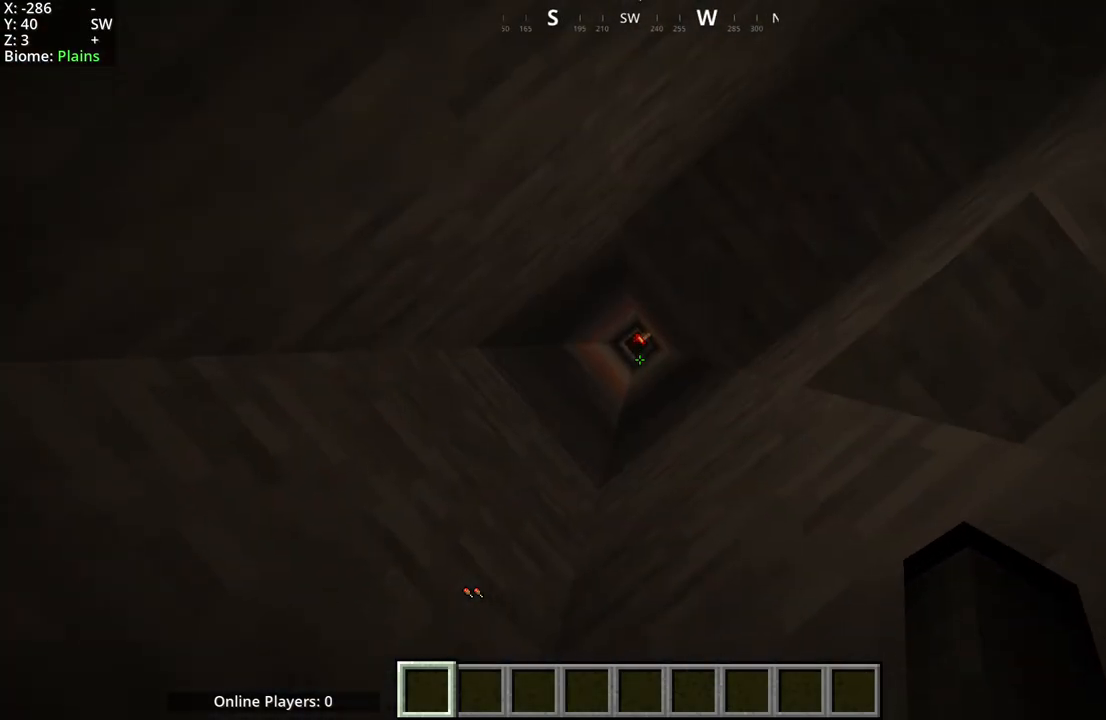
{"keys": ["a", "space"], "mouse": [], "events": [[467, "space", "down"]]}
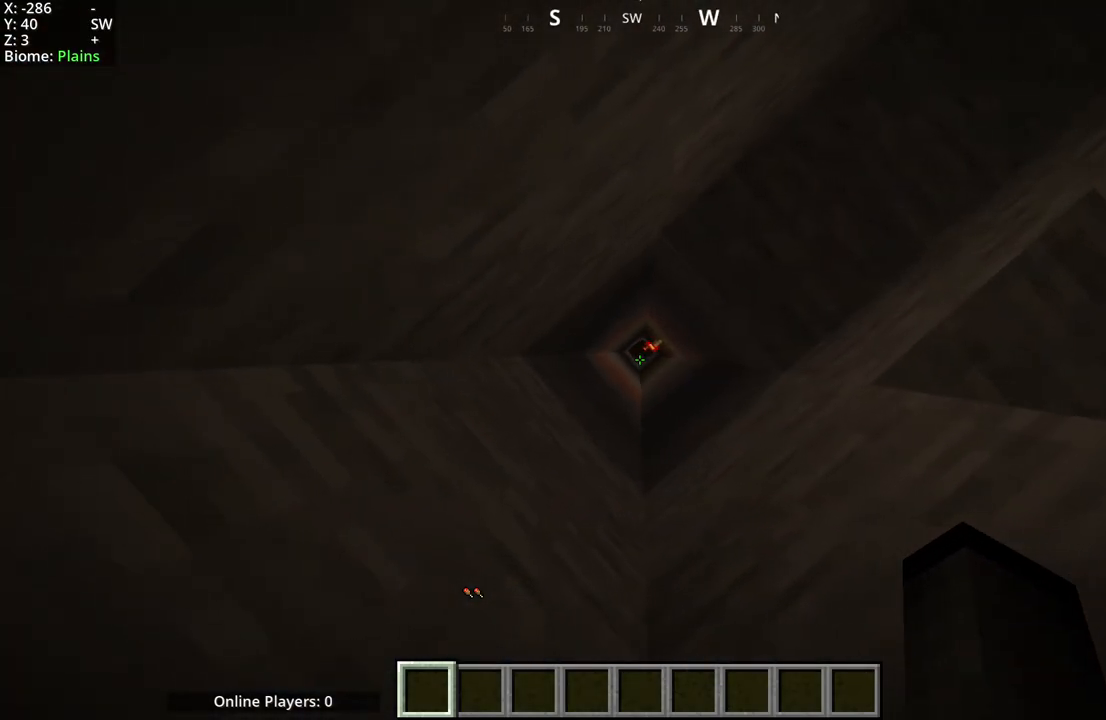
{"keys": ["a", "space"], "mouse": [], "events": [[167, "space", "up"], [217, "space", "down"]]}
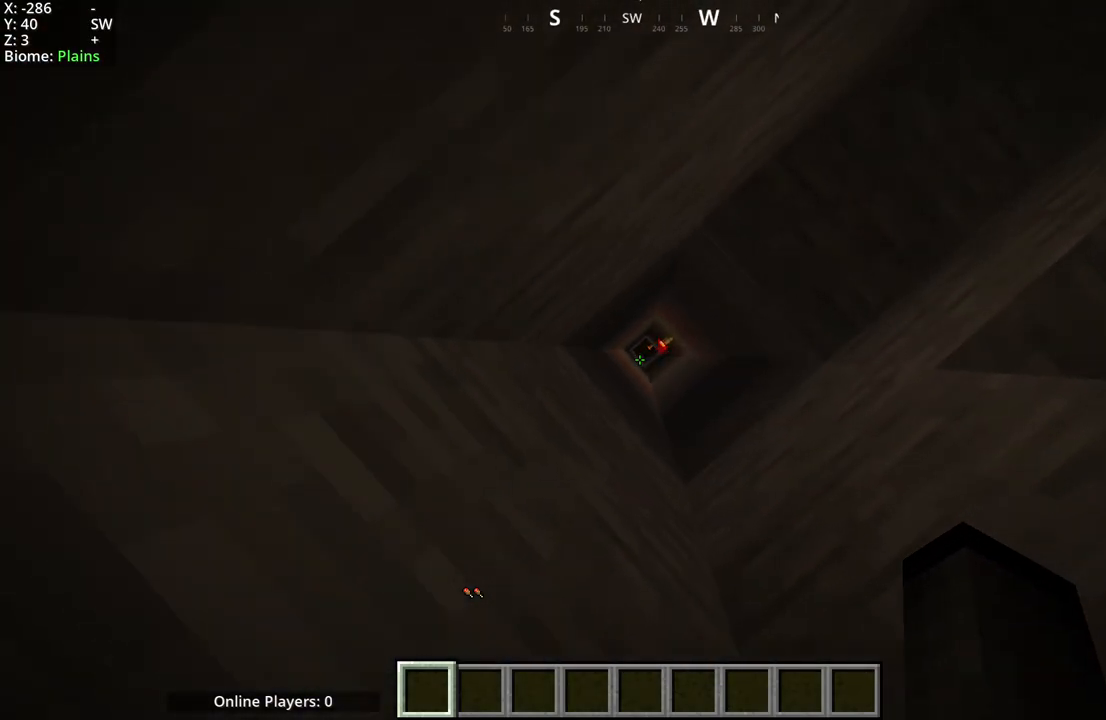
{"keys": ["a", "space"], "mouse": [], "events": []}
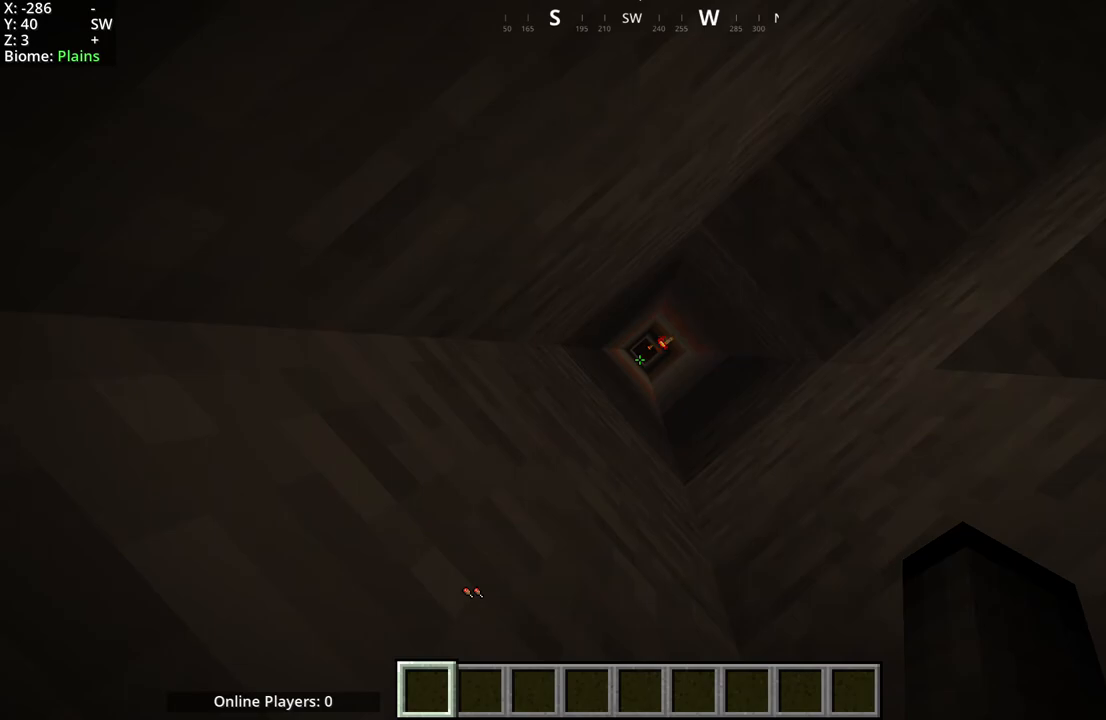
{"keys": [], "mouse": [], "events": [[50, "space", "up"], [100, "a", "up"]]}